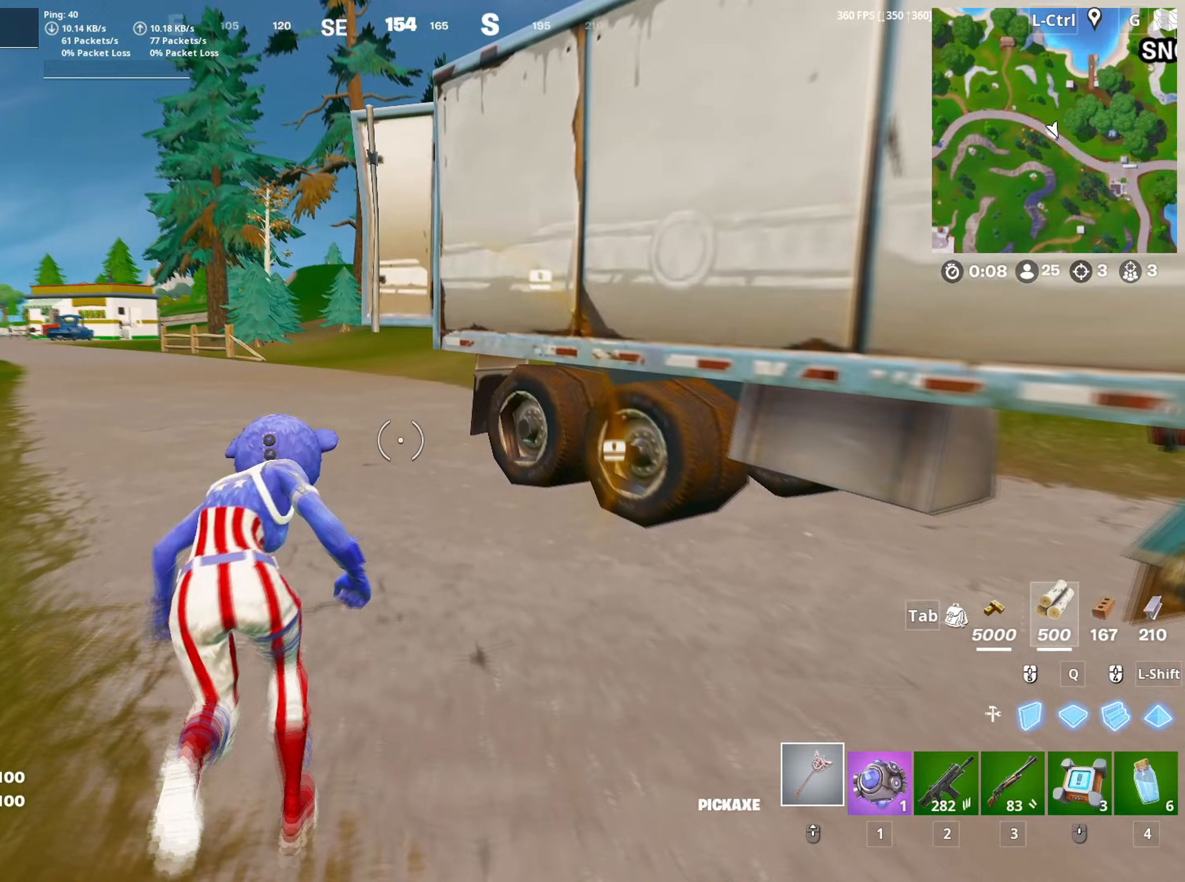
Gameplay with keyboard and mouse; each line is a JSON object with the keys and mouse buttons held at the frame after it. "events" lists presses ("down") and releases ("up") of "1", "2", "3", "4", "5", "a", "alt", "c", "caps_lock", "ctrl", "d", "e", "f", "g", "q", "r", "s", "shift", "space", "t", "tab", "v", "w", "x", "z", "mouse_left", "mouse_wheel" and "mouse_right" between this image and that frame as [ms after this image, input, new state], when the widget could be followed in between. "mouse_left", "mouse_wheel", "mouse_right" = the "left", "wheel", "right" buttons of the "mouse" list. No other keys are recorded. "wheel" means that the mouse wheel is clicked or scrolled. "mouse_move" is the direction in which the mouse moves at that frame (one of eight, or "still"), when it could be read.
{"keys": ["a", "w"], "mouse": [], "mouse_move": "still", "events": [[317, "a", "down"]]}
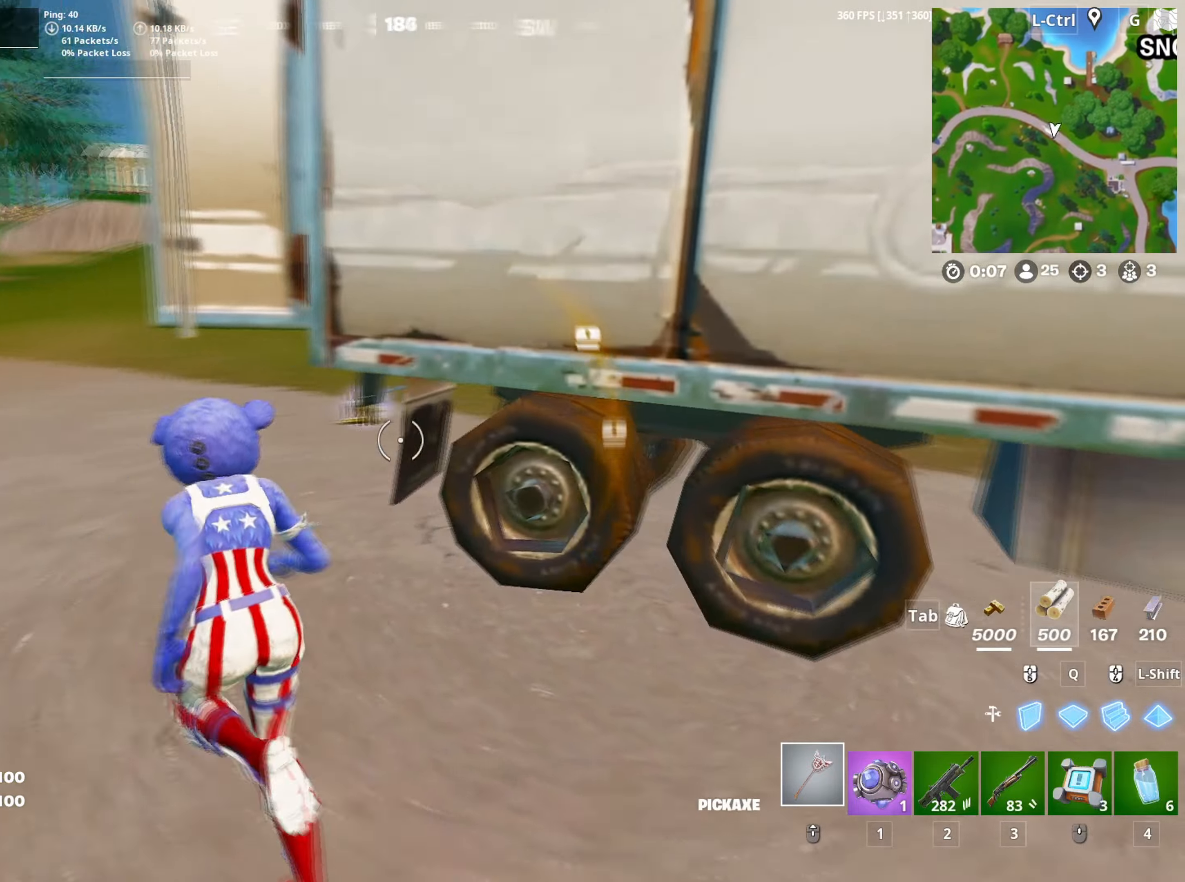
{"keys": ["a", "w"], "mouse": [], "mouse_move": "still", "events": []}
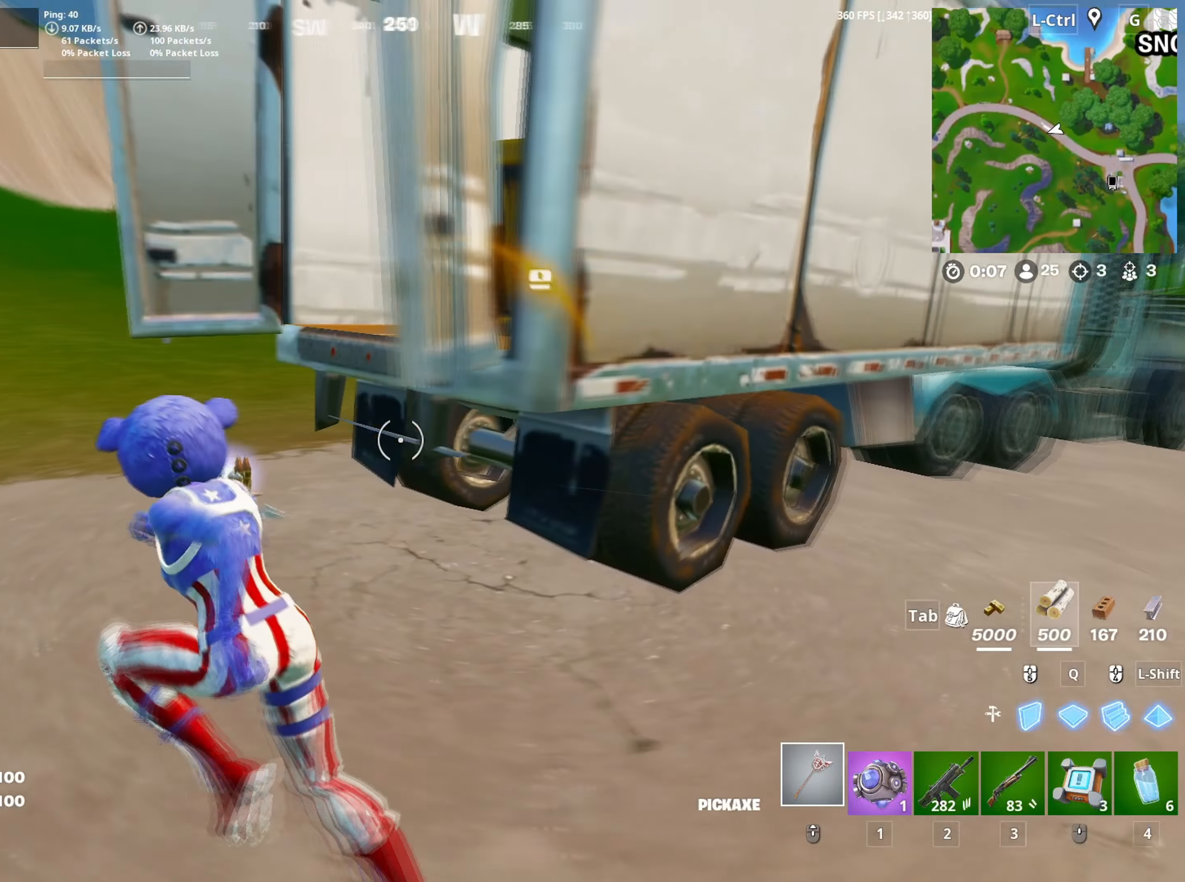
{"keys": ["d"], "mouse": [], "mouse_move": "down", "events": [[33, "a", "up"], [317, "space", "down"], [350, "d", "down"], [417, "space", "up"], [500, "w", "up"]]}
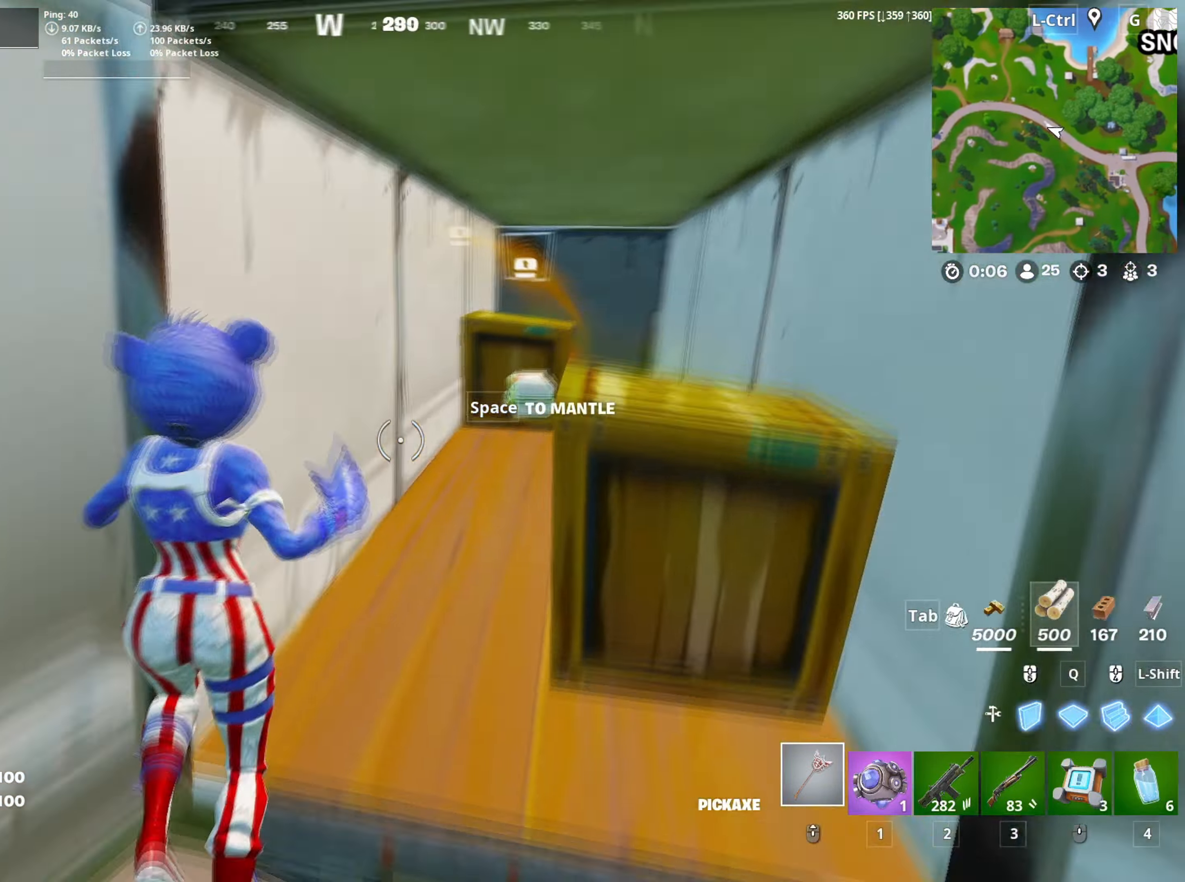
{"keys": ["w"], "mouse": ["left"], "mouse_move": "right", "events": [[183, "w", "down"], [283, "d", "up"], [417, "mouse_left", "down"]]}
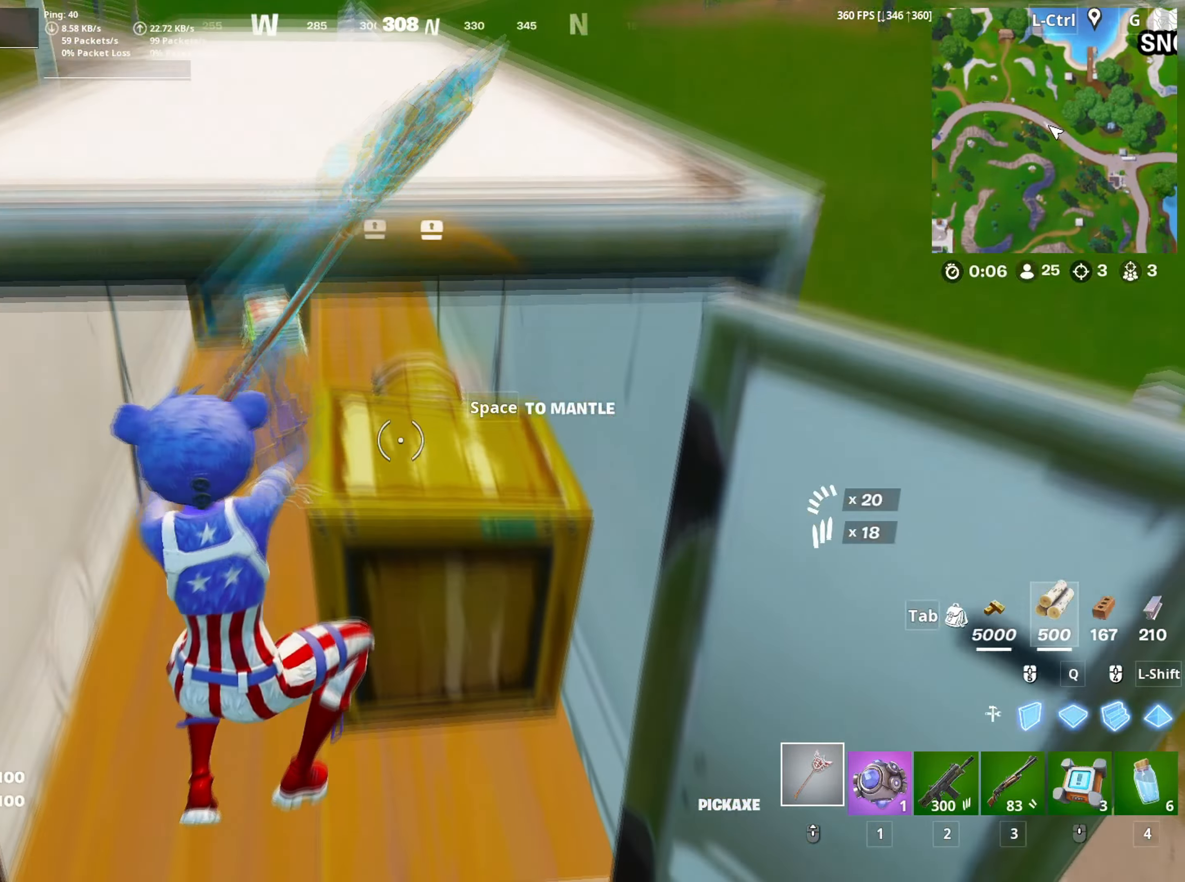
{"keys": ["a", "w"], "mouse": [], "mouse_move": "down", "events": [[200, "3", "down"], [200, "mouse_left", "up"], [250, "3", "up"], [483, "a", "down"]]}
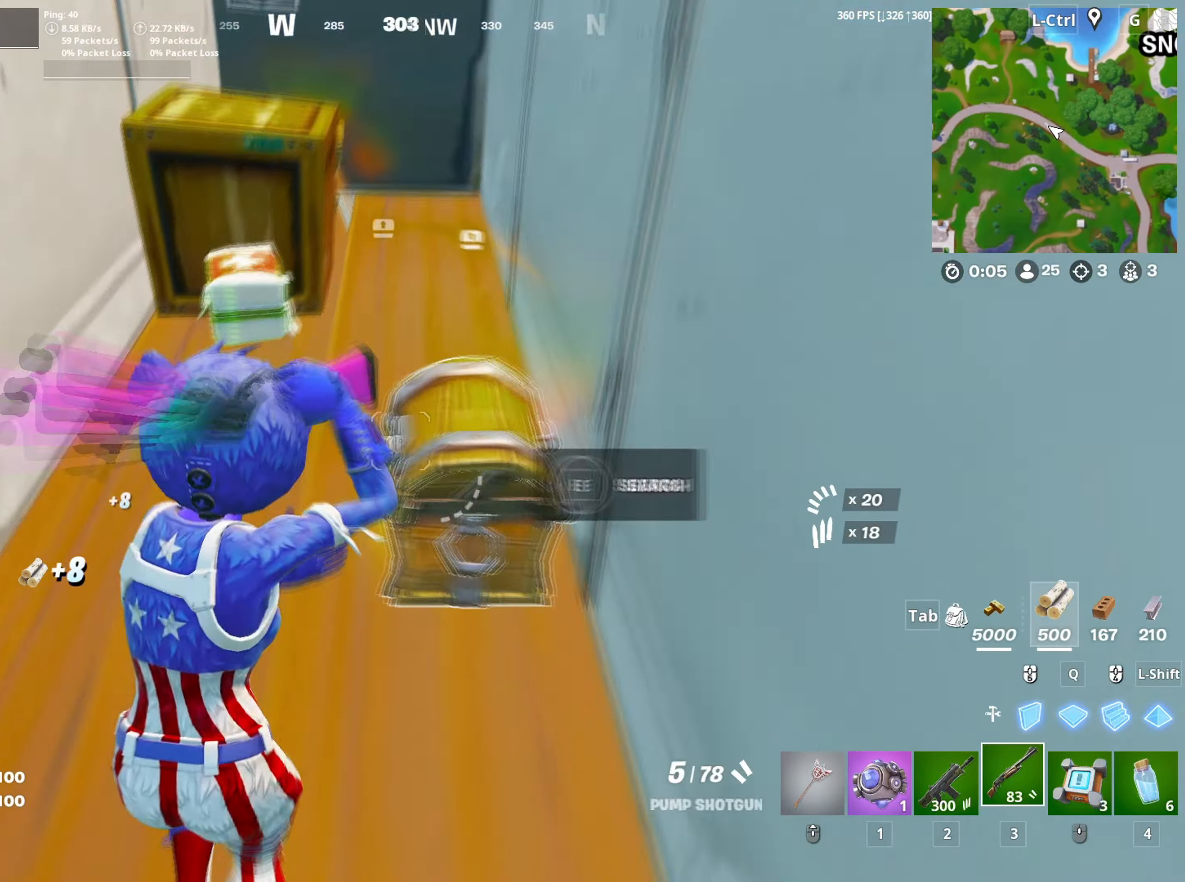
{"keys": [], "mouse": [], "mouse_move": "still", "events": [[83, "a", "up"], [267, "e", "down"], [317, "e", "up"], [317, "w", "up"]]}
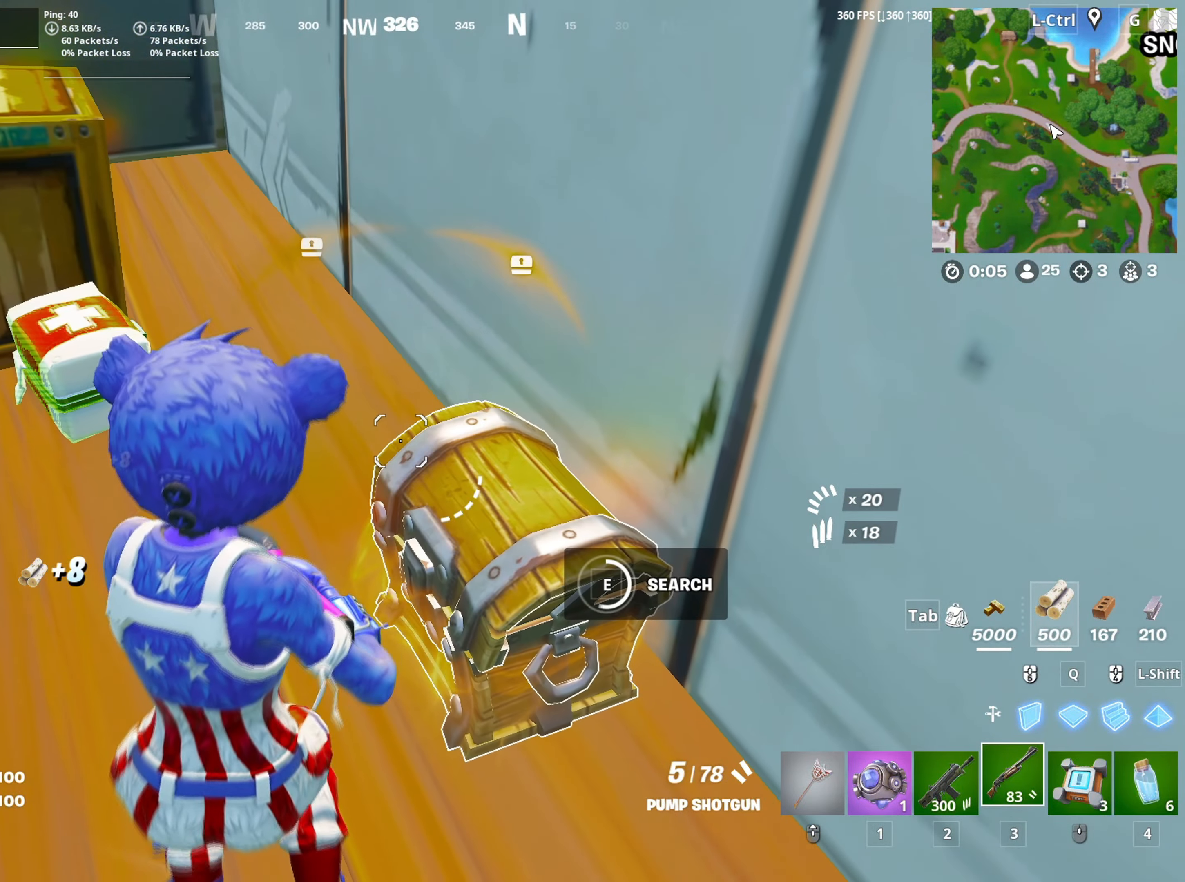
{"keys": ["w"], "mouse": ["wheel"], "mouse_move": "left", "events": [[133, "c", "down"], [200, "c", "up"], [317, "w", "down"], [417, "mouse_wheel", "down"]]}
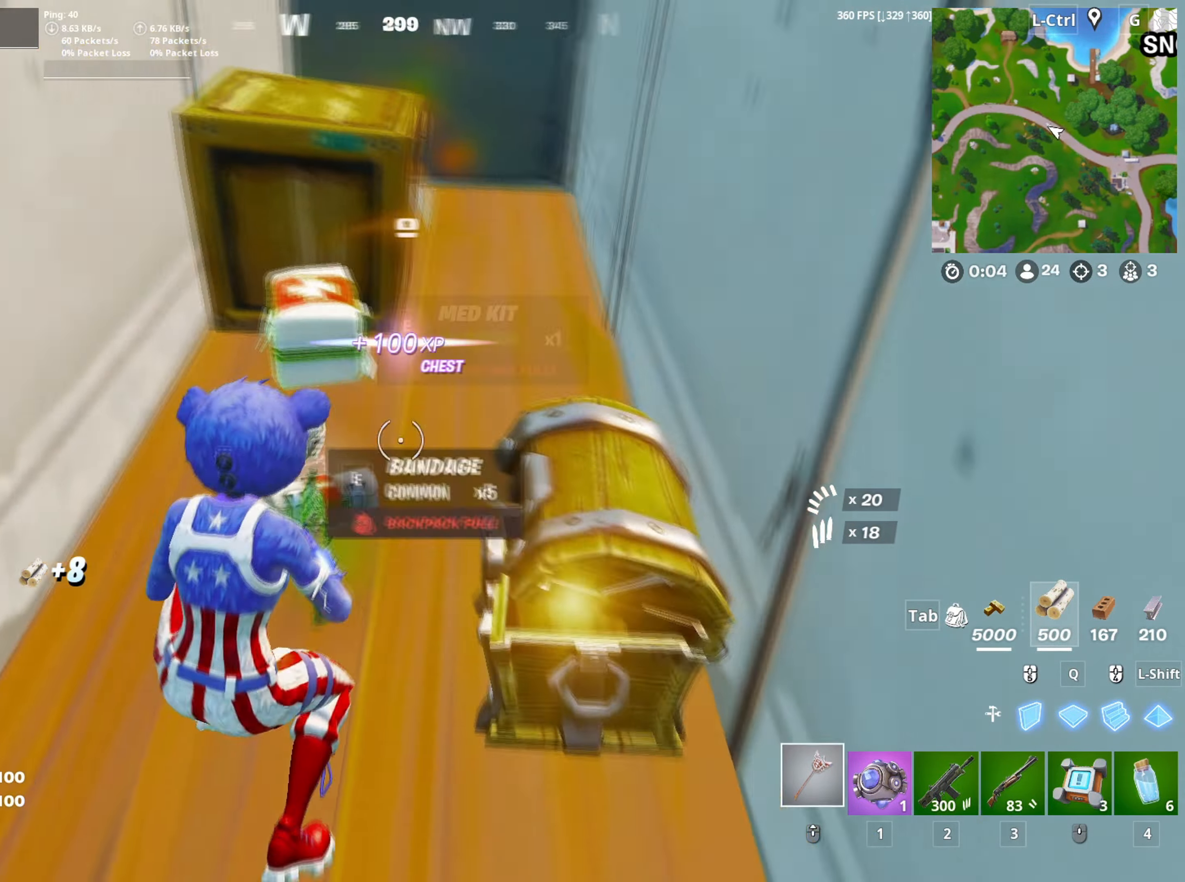
{"keys": [], "mouse": ["left"], "mouse_move": "up", "events": [[33, "mouse_wheel", "up"], [67, "e", "down"], [167, "e", "up"], [250, "e", "down"], [300, "e", "up"], [350, "mouse_left", "down"], [350, "w", "up"]]}
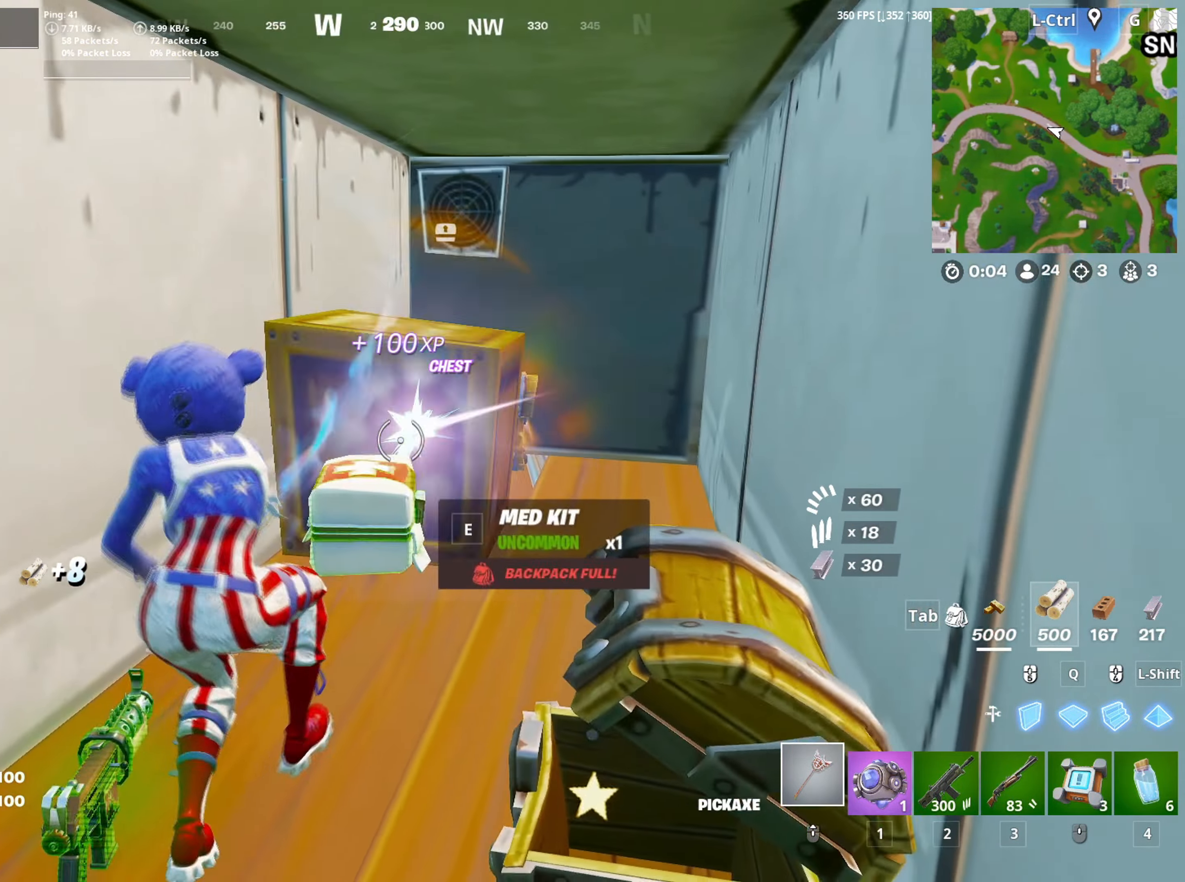
{"keys": ["w"], "mouse": [], "mouse_move": "right", "events": [[33, "a", "down"], [83, "w", "down"], [167, "mouse_left", "up"], [217, "3", "down"], [267, "3", "up"], [500, "a", "up"]]}
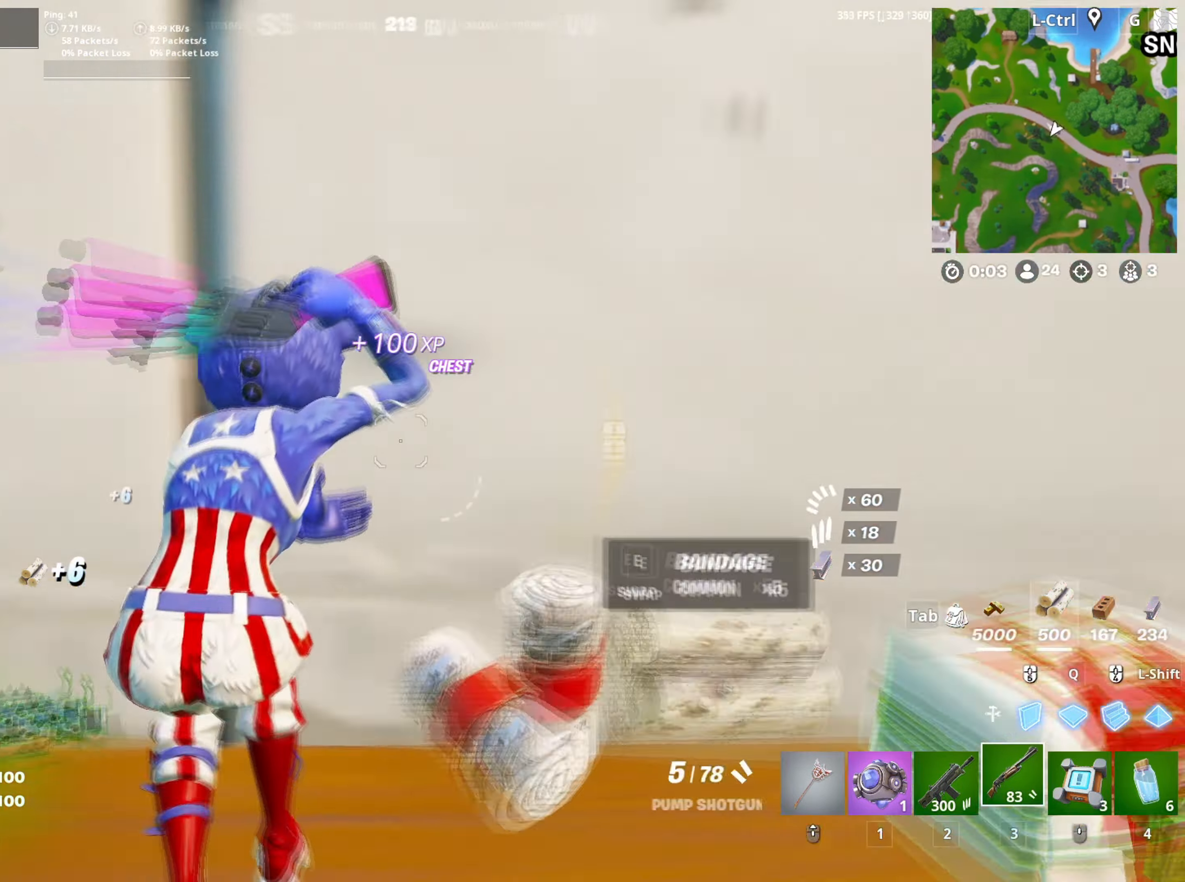
{"keys": ["w"], "mouse": [], "mouse_move": "still", "events": [[100, "v", "down"], [150, "v", "up"]]}
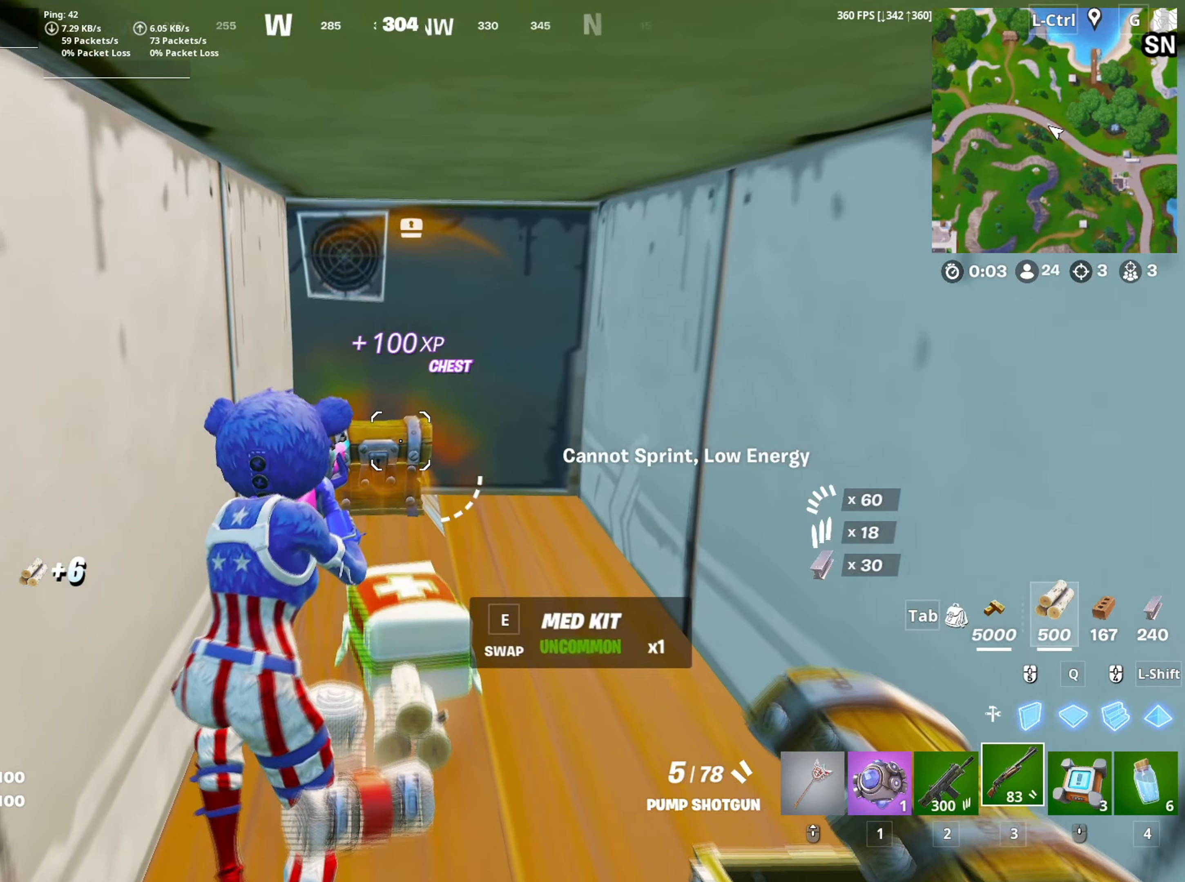
{"keys": ["w"], "mouse": [], "mouse_move": "down", "events": []}
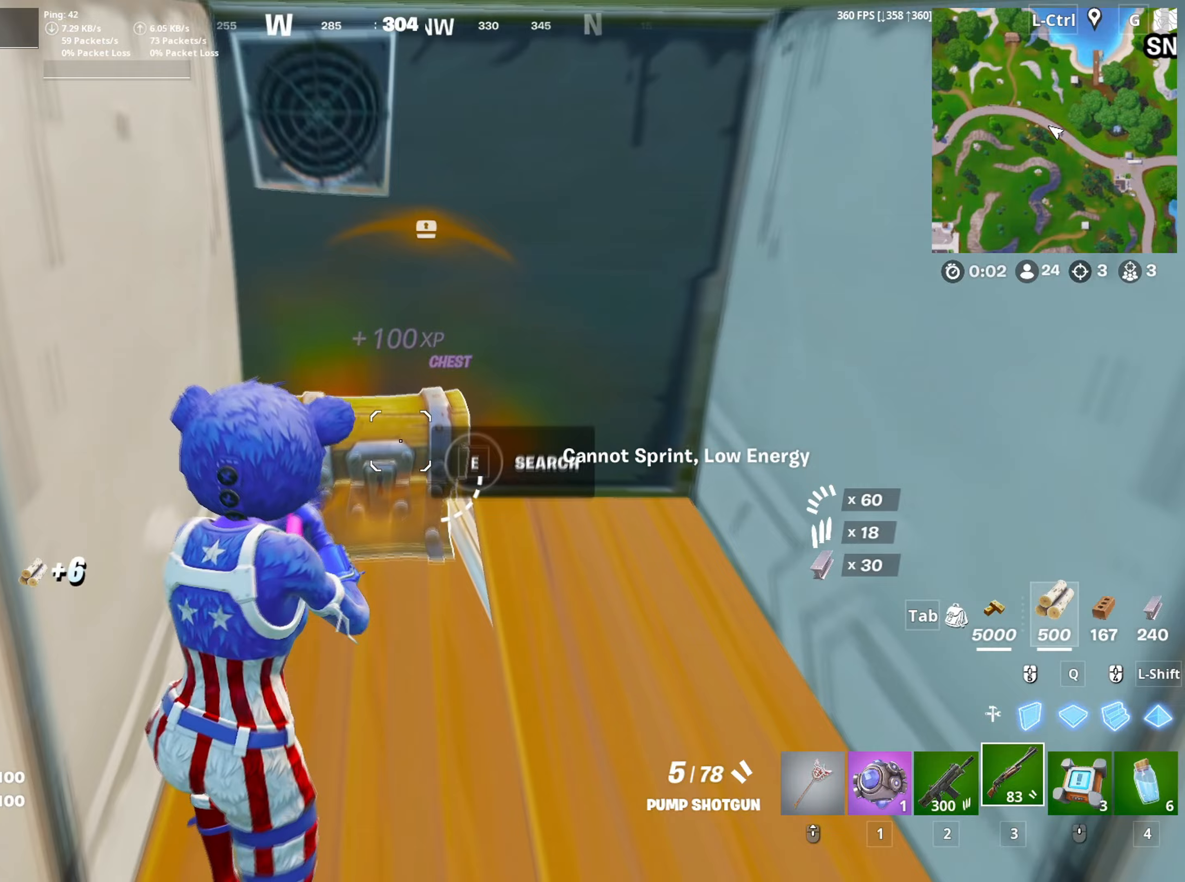
{"keys": [], "mouse": [], "mouse_move": "still", "events": [[33, "e", "down"], [83, "w", "up"], [133, "e", "up"]]}
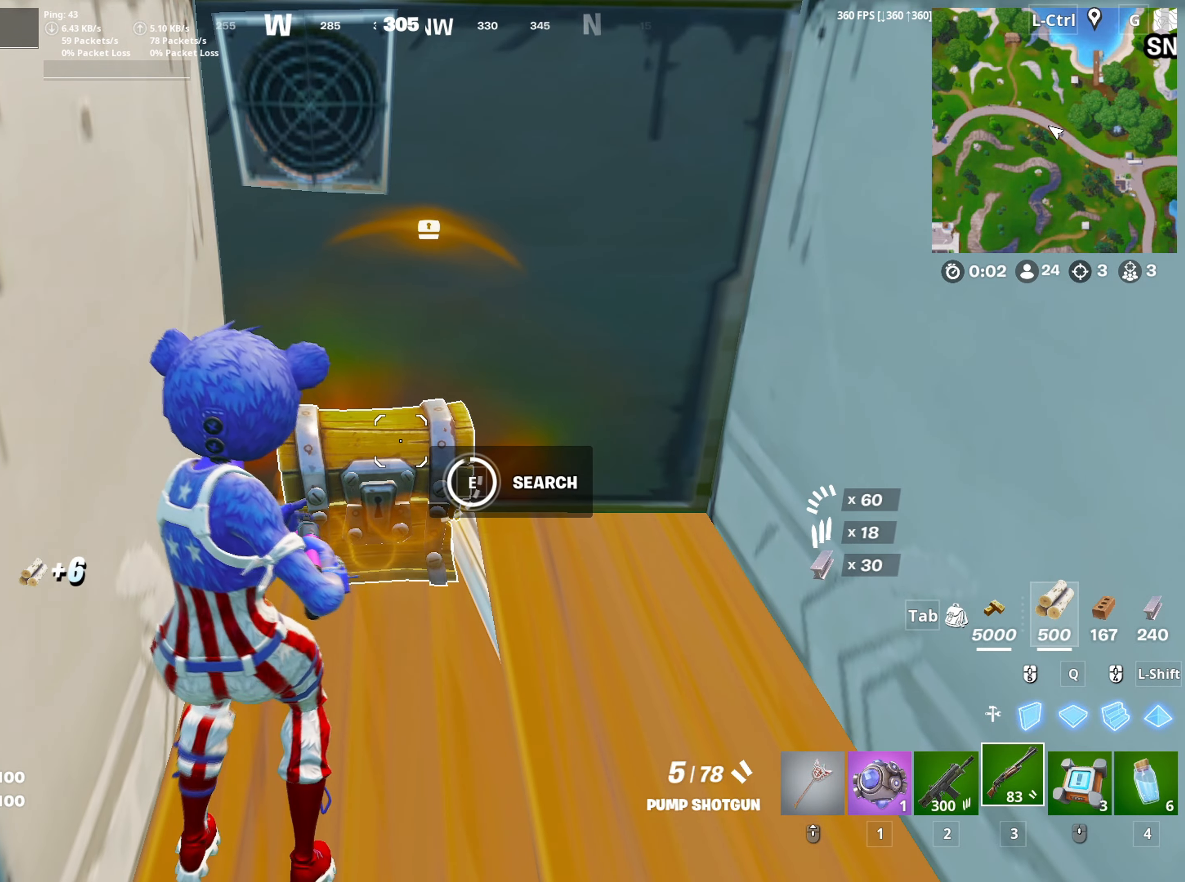
{"keys": ["e", "w"], "mouse": [], "mouse_move": "still", "events": [[133, "w", "down"], [183, "mouse_wheel", "down"], [283, "e", "down"], [283, "mouse_wheel", "up"], [333, "e", "up"], [467, "e", "down"]]}
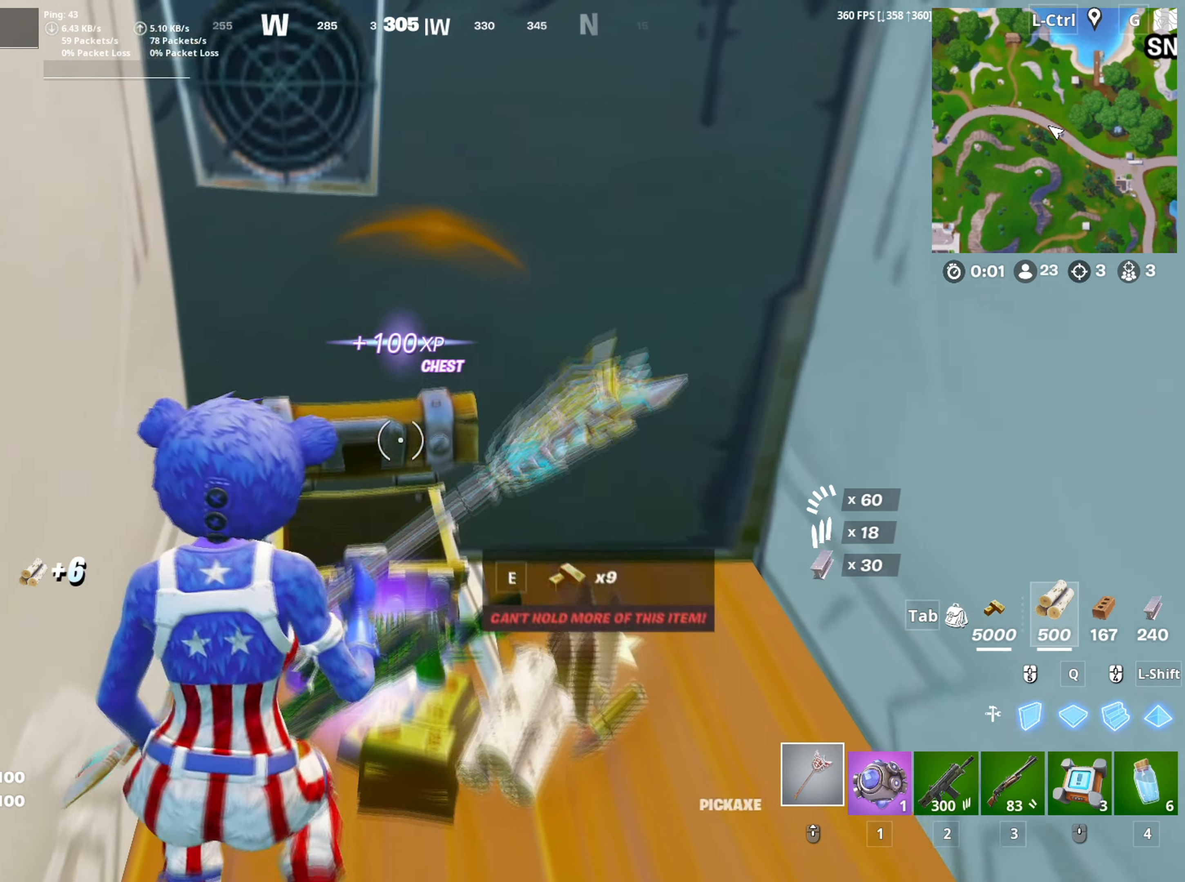
{"keys": ["s"], "mouse": [], "mouse_move": "left", "events": [[17, "e", "up"], [117, "e", "down"], [150, "w", "up"], [200, "e", "up"], [250, "s", "down"], [350, "e", "down"], [433, "e", "up"]]}
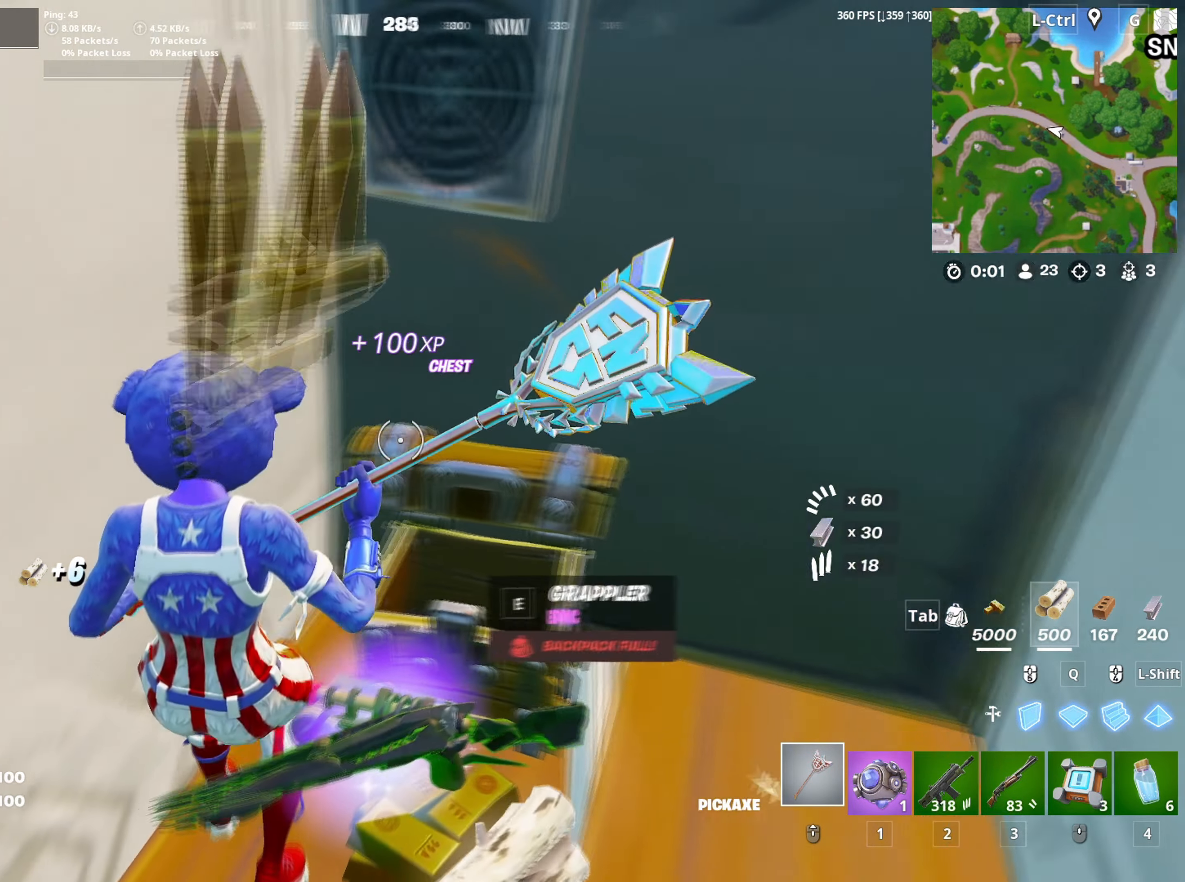
{"keys": ["a", "v", "w"], "mouse": [], "mouse_move": "up", "events": [[67, "a", "down"], [83, "s", "up"], [217, "w", "down"], [500, "v", "down"]]}
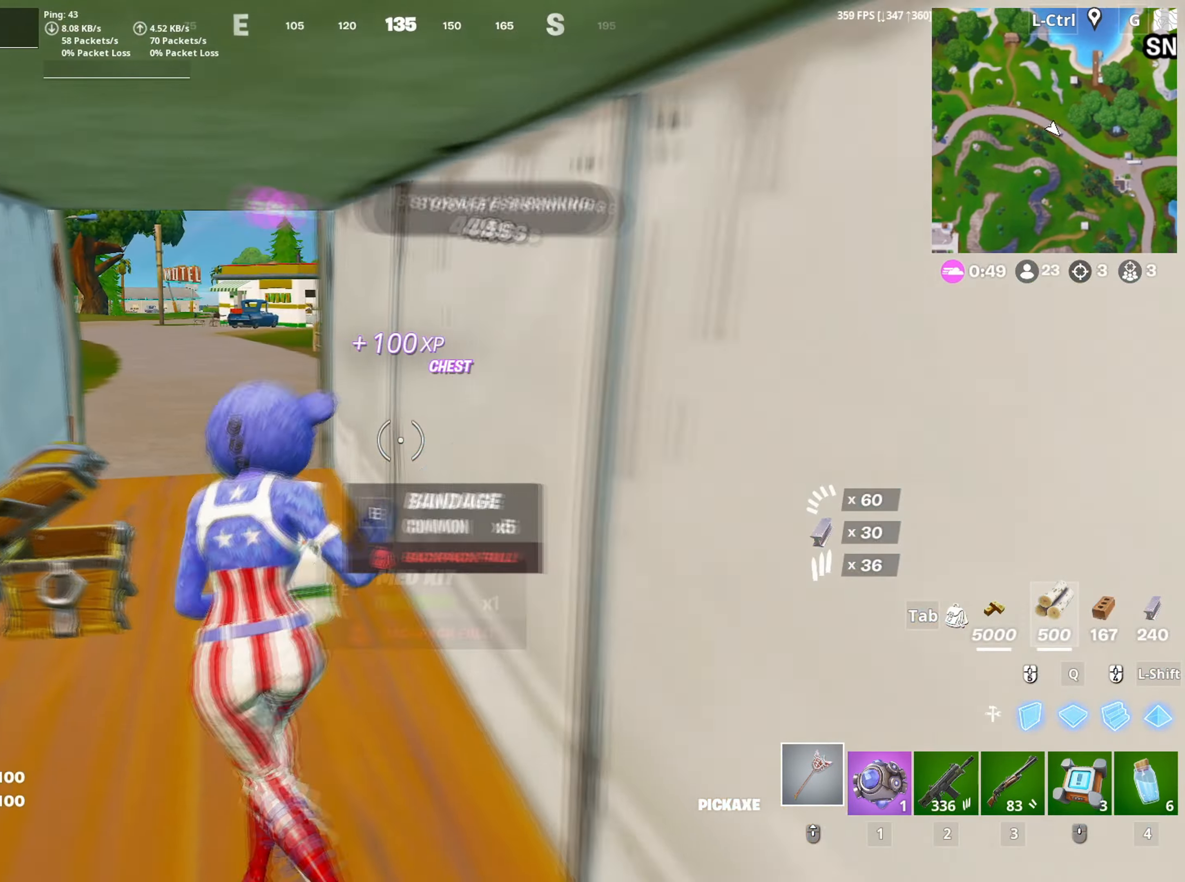
{"keys": ["w"], "mouse": [], "mouse_move": "still", "events": [[100, "v", "up"], [150, "a", "up"]]}
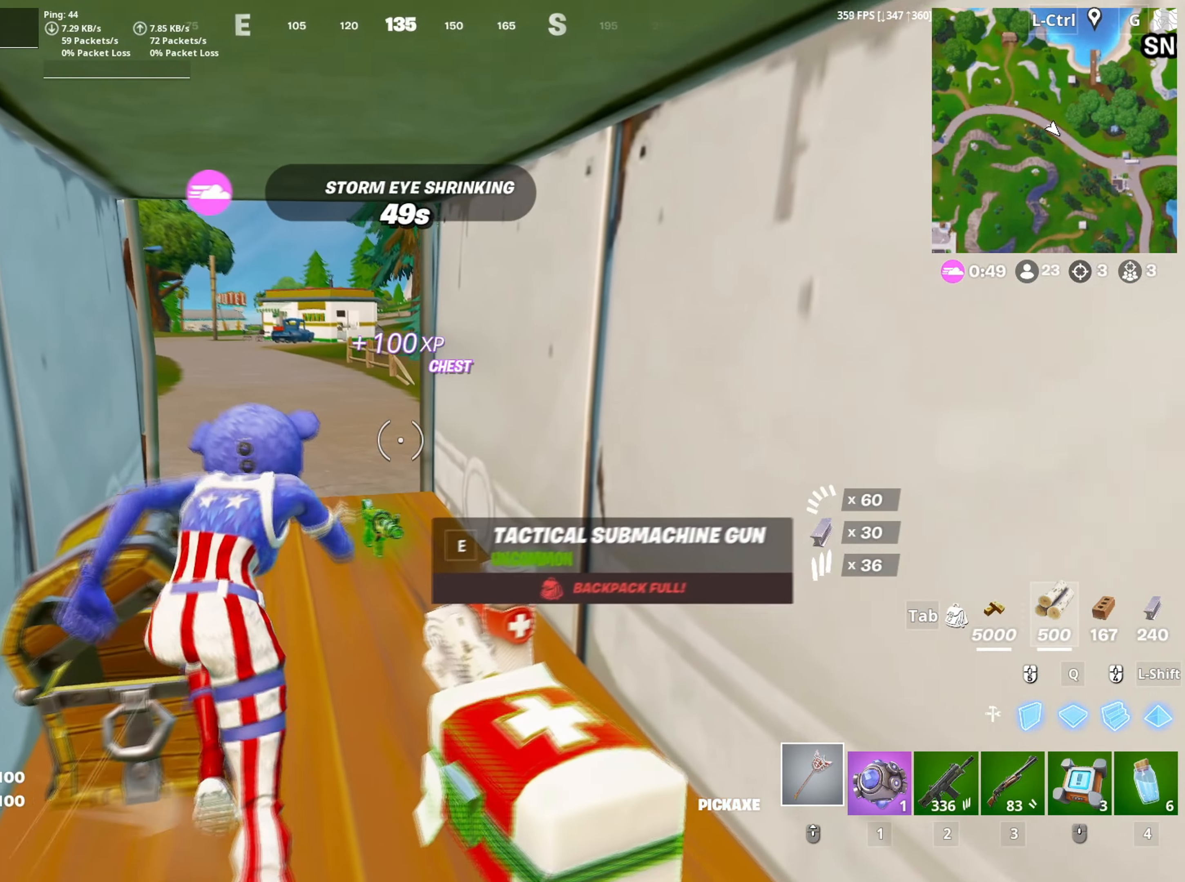
{"keys": ["w"], "mouse": [], "mouse_move": "right", "events": []}
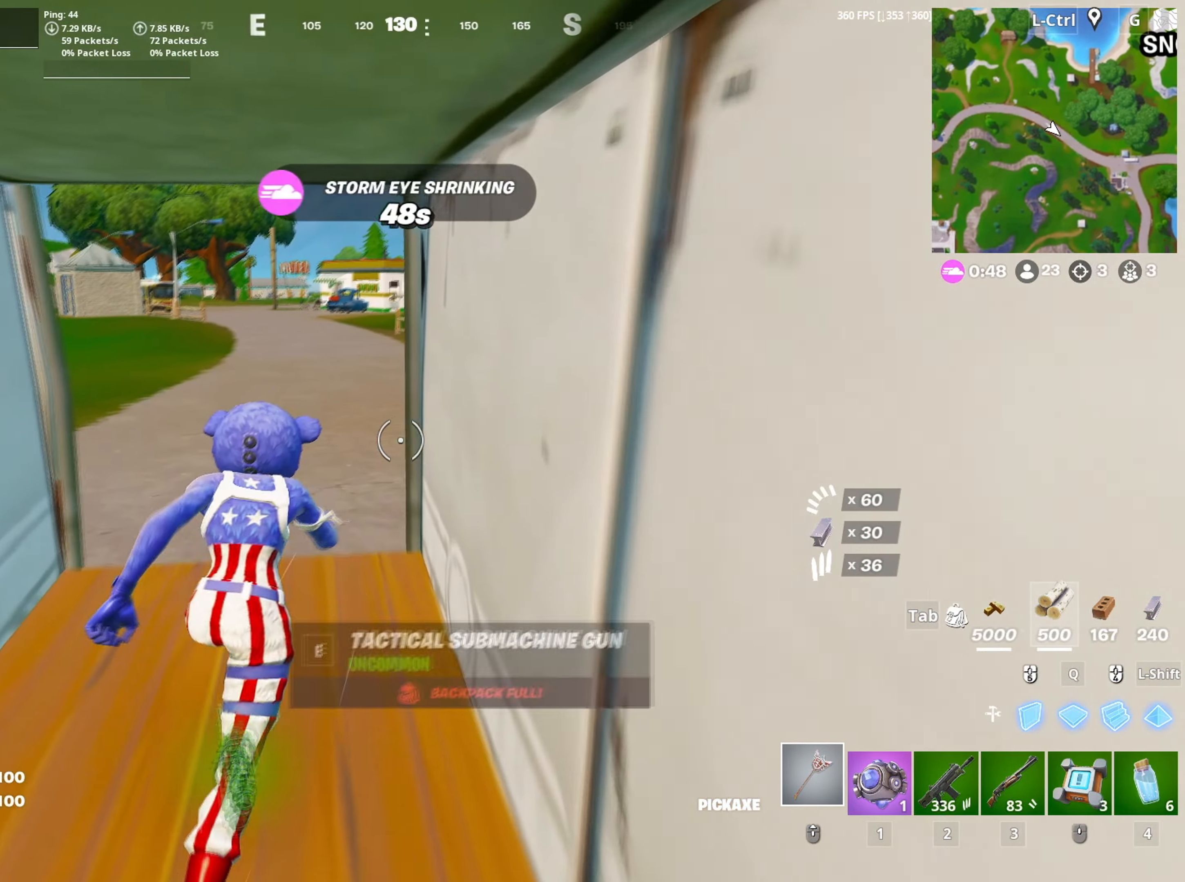
{"keys": ["w"], "mouse": [], "mouse_move": "still", "events": [[33, "a", "down"], [167, "a", "up"]]}
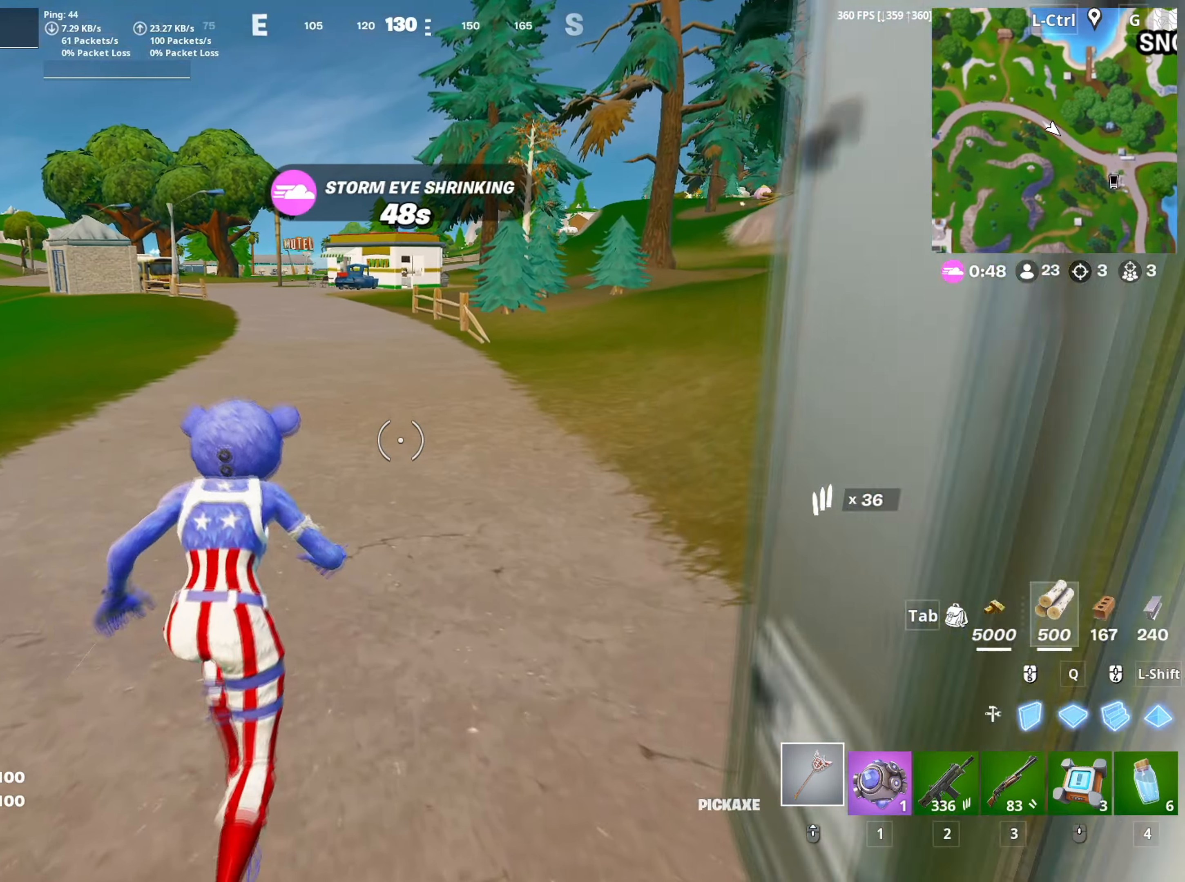
{"keys": ["w"], "mouse": [], "mouse_move": "up", "events": [[333, "2", "down"], [433, "2", "up"]]}
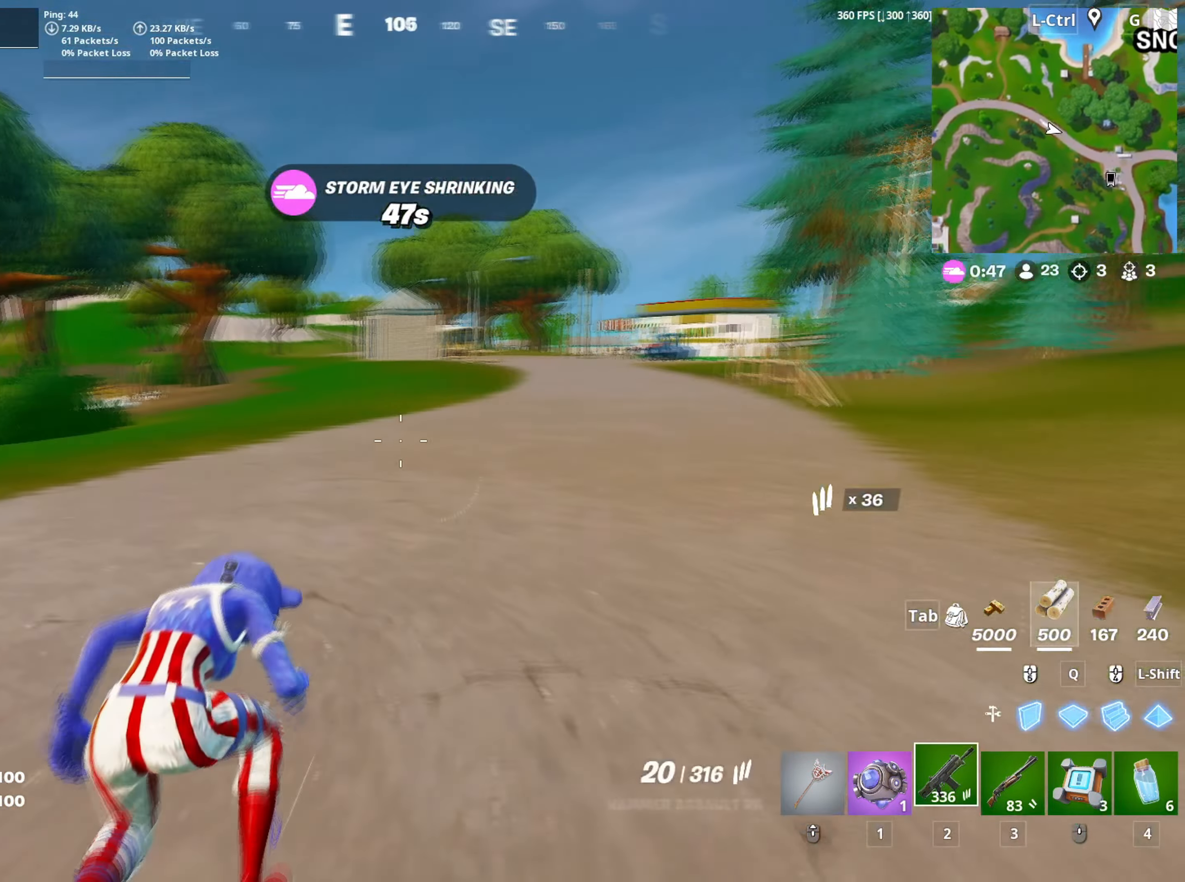
{"keys": ["w"], "mouse": [], "mouse_move": "still", "events": [[67, "d", "down"], [383, "d", "up"]]}
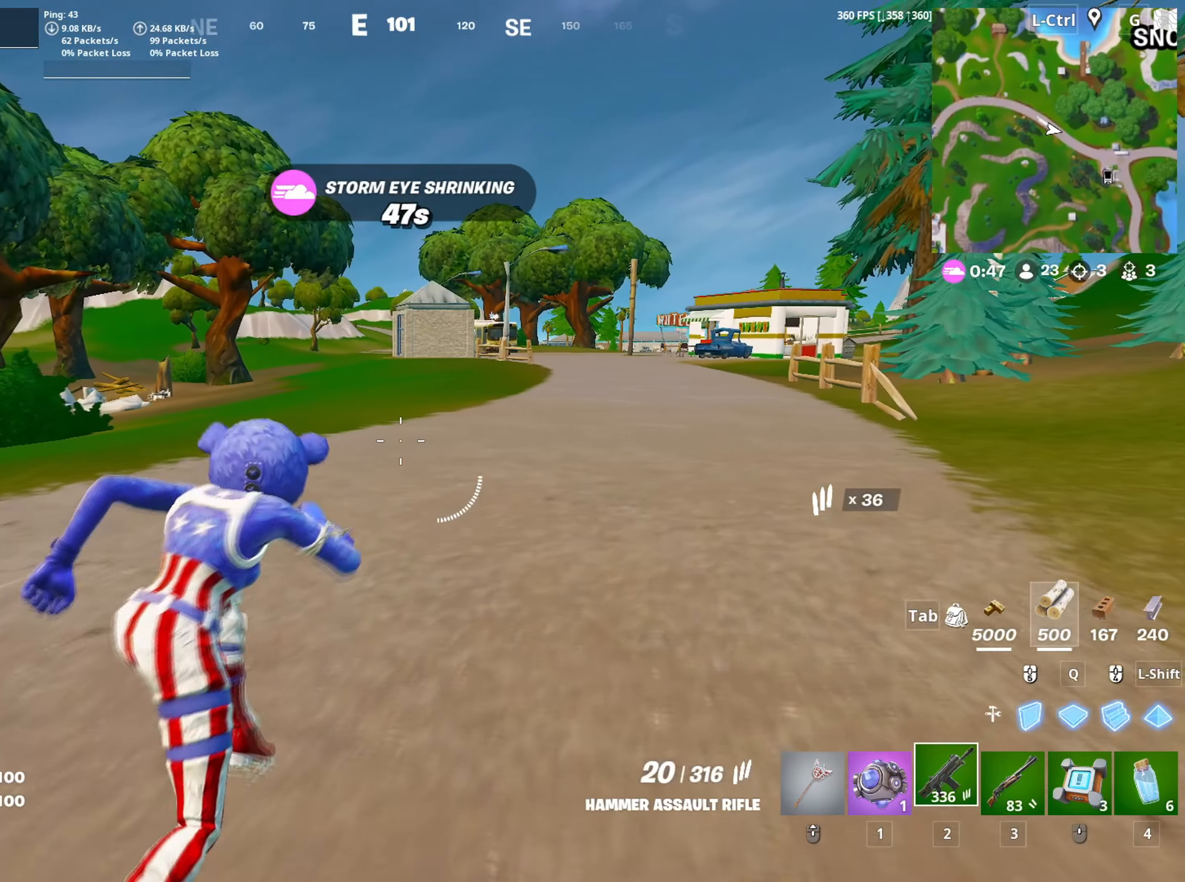
{"keys": ["d", "w"], "mouse": [], "mouse_move": "still", "events": [[450, "d", "down"]]}
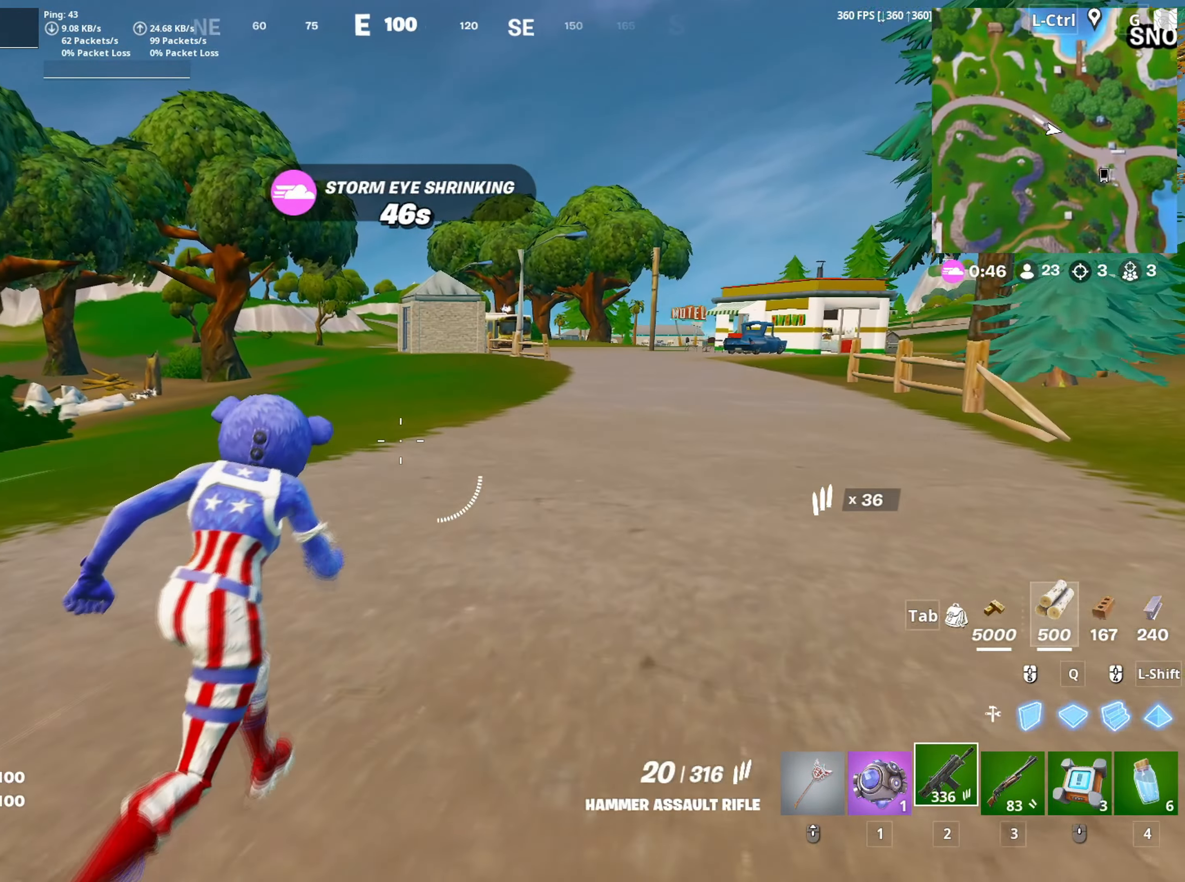
{"keys": ["space", "w"], "mouse": [], "mouse_move": "right", "events": [[433, "d", "up"], [467, "space", "down"]]}
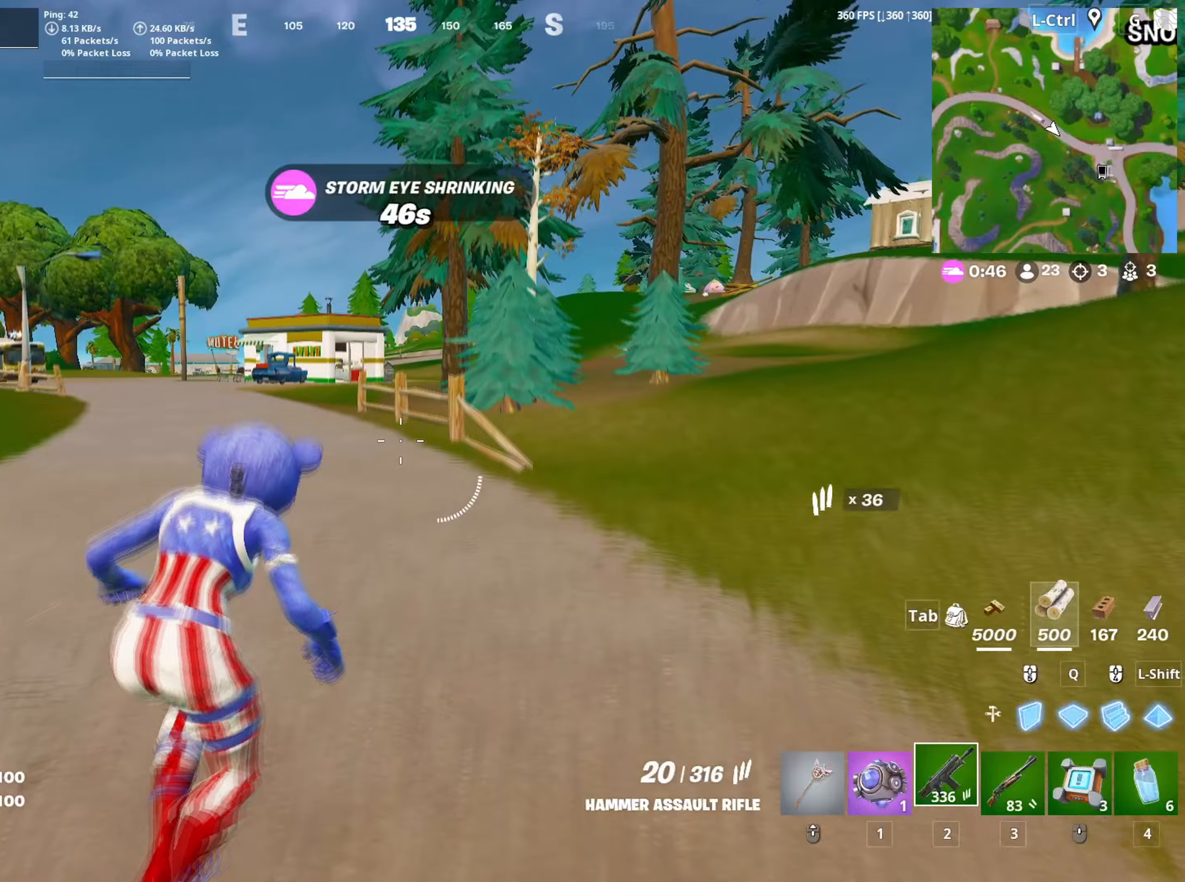
{"keys": ["w"], "mouse": [], "mouse_move": "still", "events": [[117, "space", "up"], [200, "c", "down"], [300, "c", "up"]]}
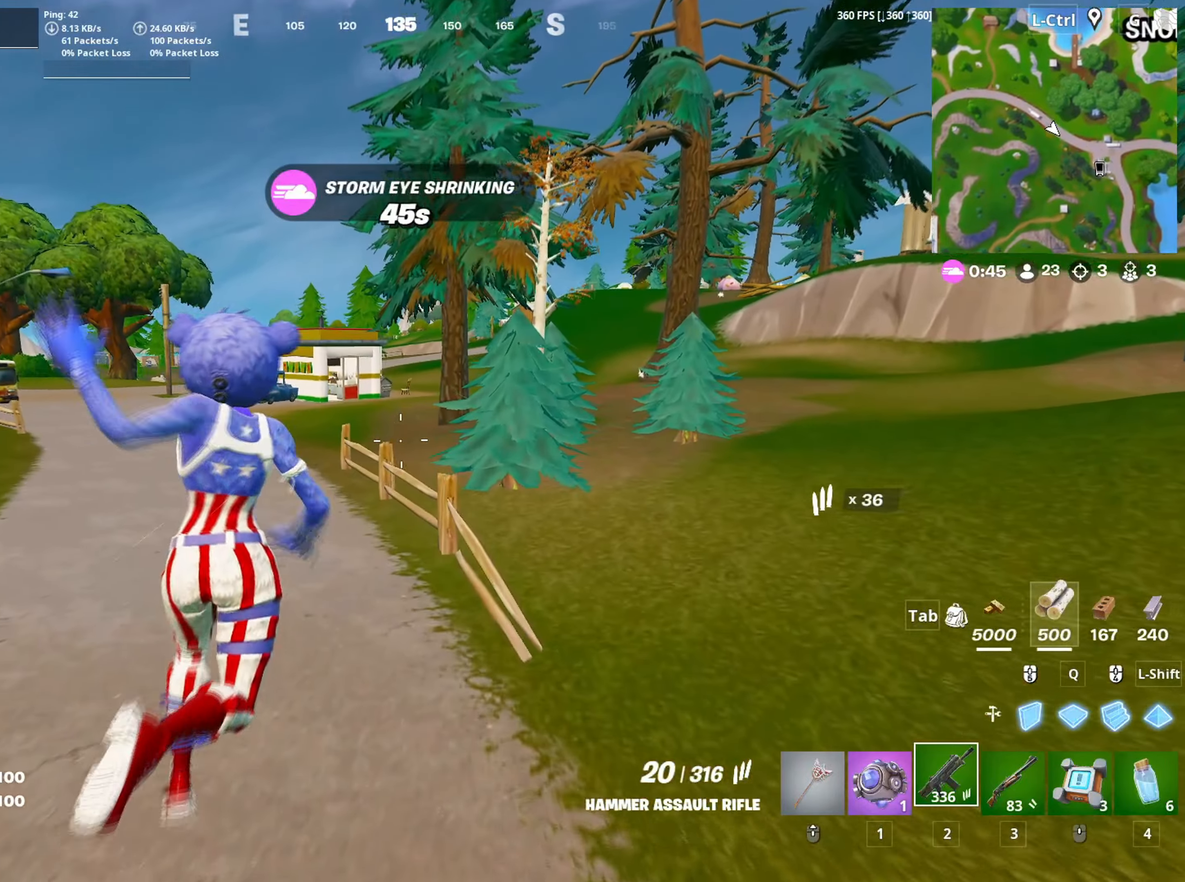
{"keys": ["w"], "mouse": [], "mouse_move": "still", "events": []}
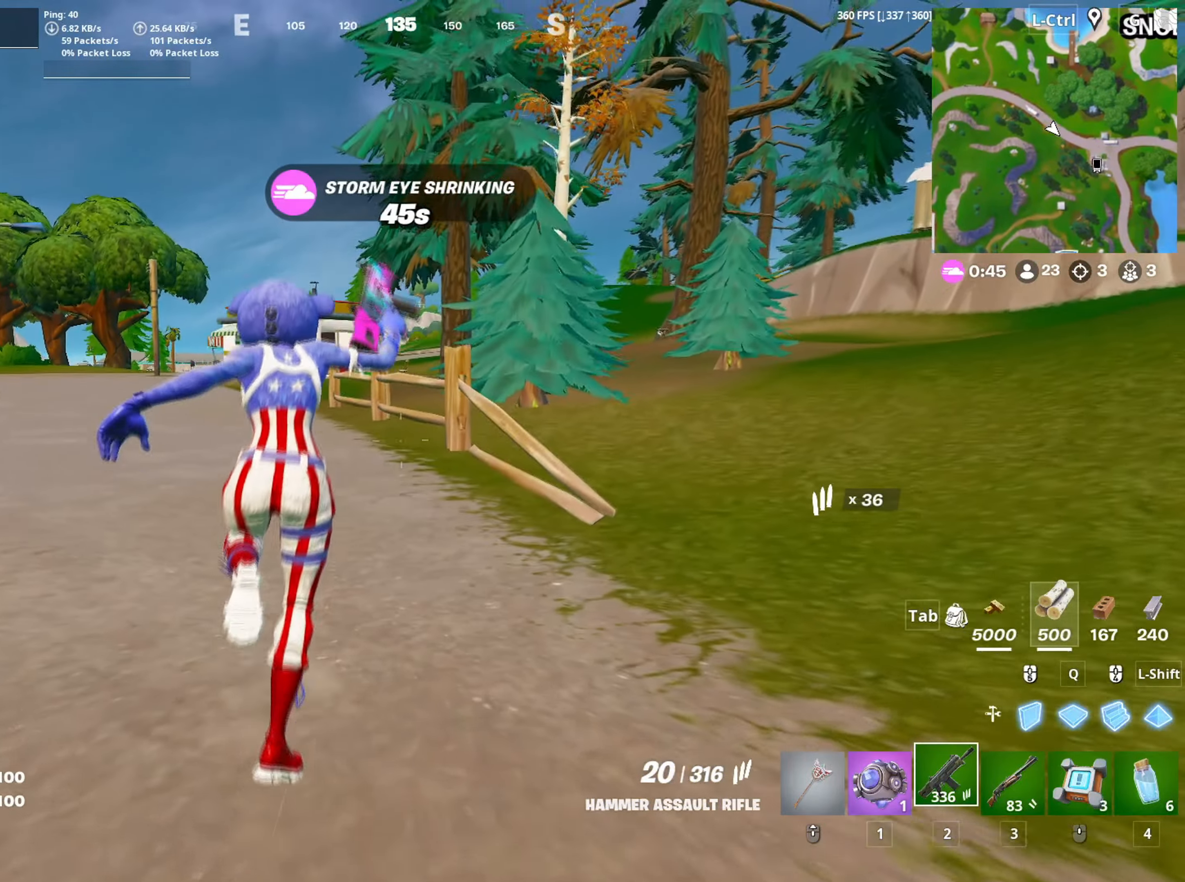
{"keys": ["w"], "mouse": [], "mouse_move": "still", "events": []}
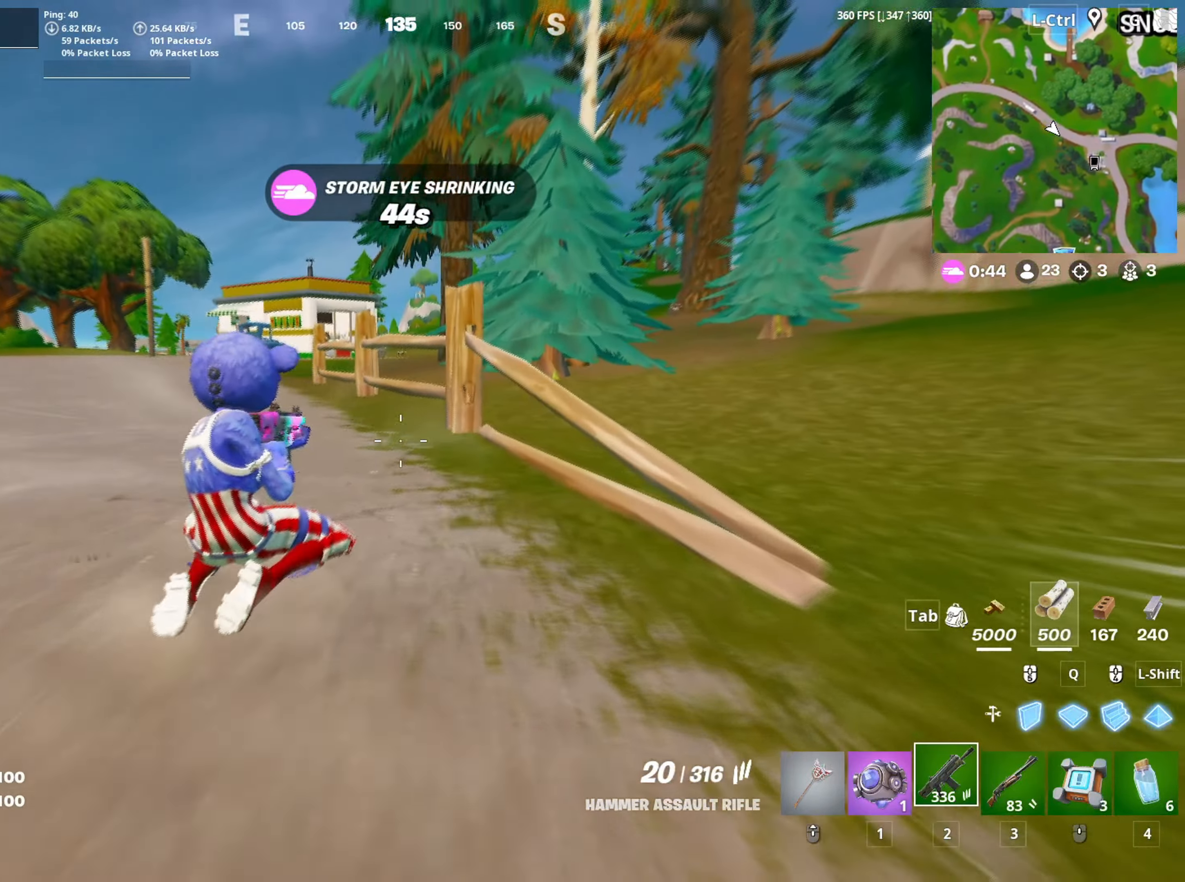
{"keys": ["a", "c", "w"], "mouse": [], "mouse_move": "still", "events": [[100, "a", "down"], [100, "space", "down"], [200, "space", "up"], [433, "c", "down"]]}
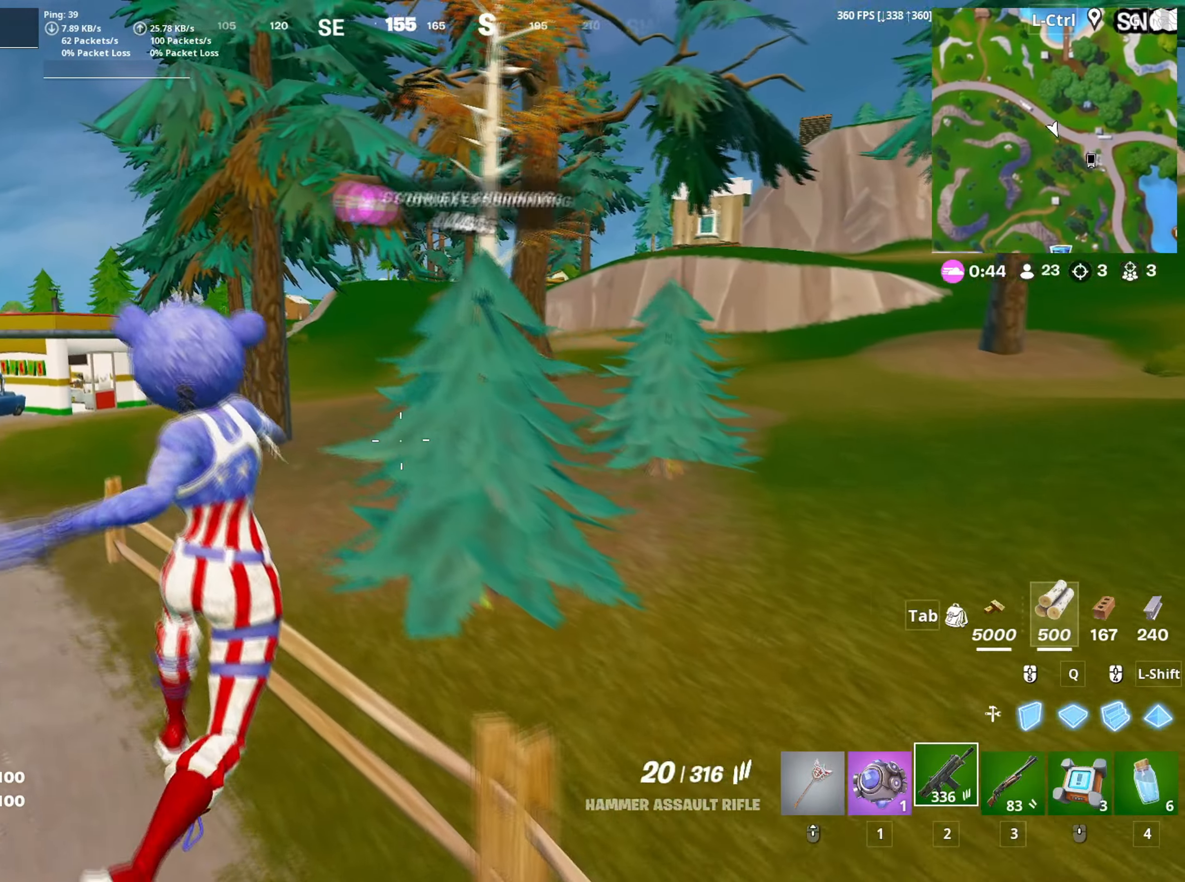
{"keys": ["w"], "mouse": [], "mouse_move": "still", "events": [[33, "a", "up"], [33, "c", "up"]]}